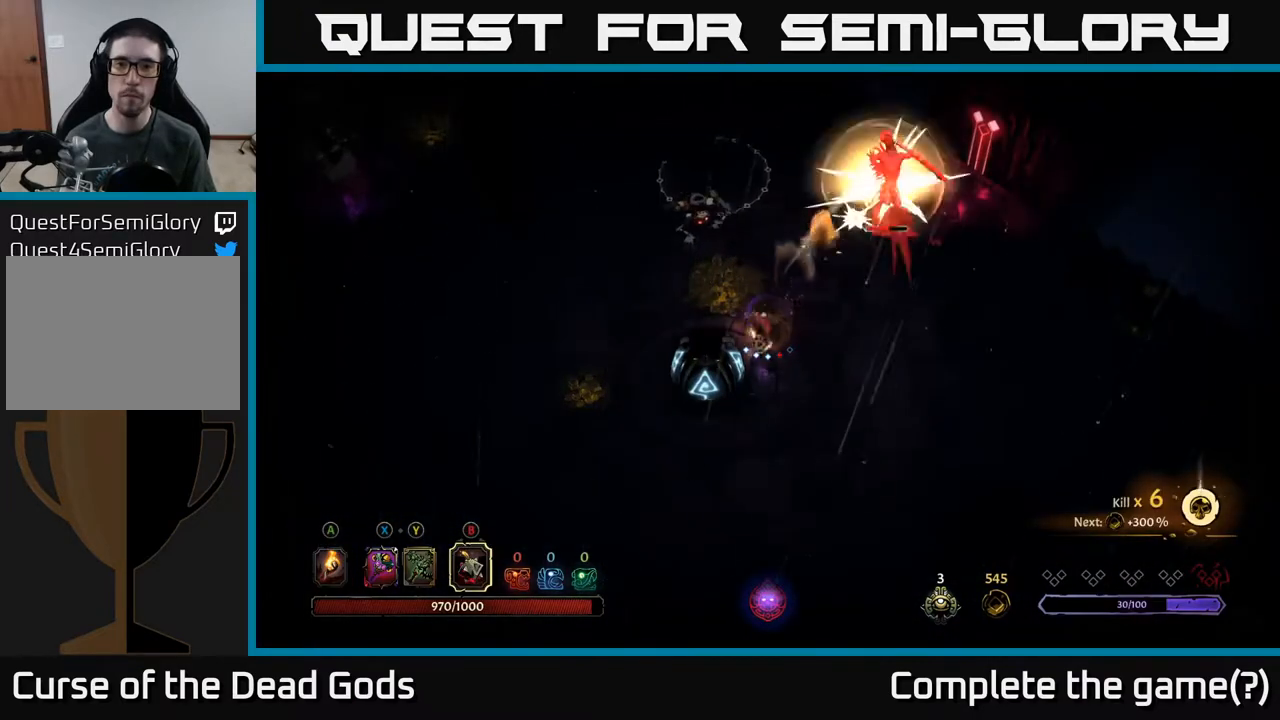
Gameplay with a controller (Xbox layout); each line is a JSON object with the inputs held at the frame after it. "events" lists button and stick changes between this image and that frame as [ms after this image, input, new state], when the widget could be followed in between.
{"buttons": [], "left_stick": "up", "right_stick": "center", "events": []}
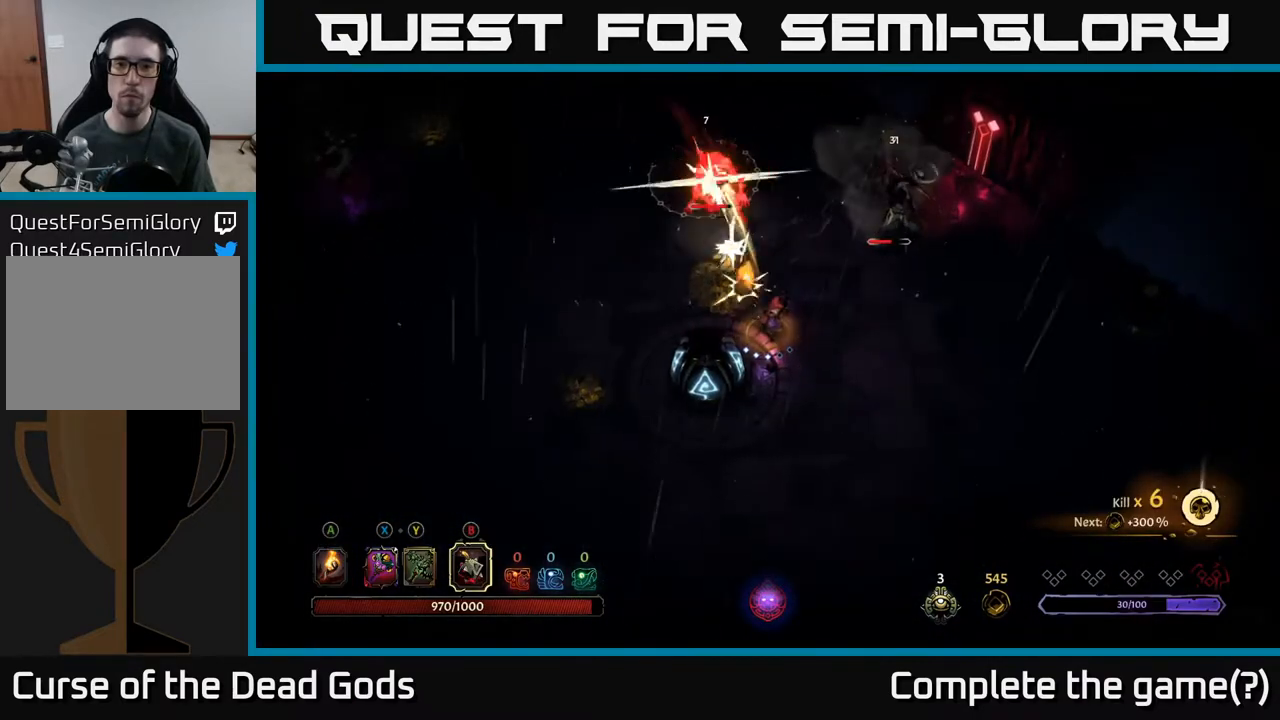
{"buttons": [], "left_stick": "up", "right_stick": "center", "events": [[167, "X", "down"], [283, "X", "up"]]}
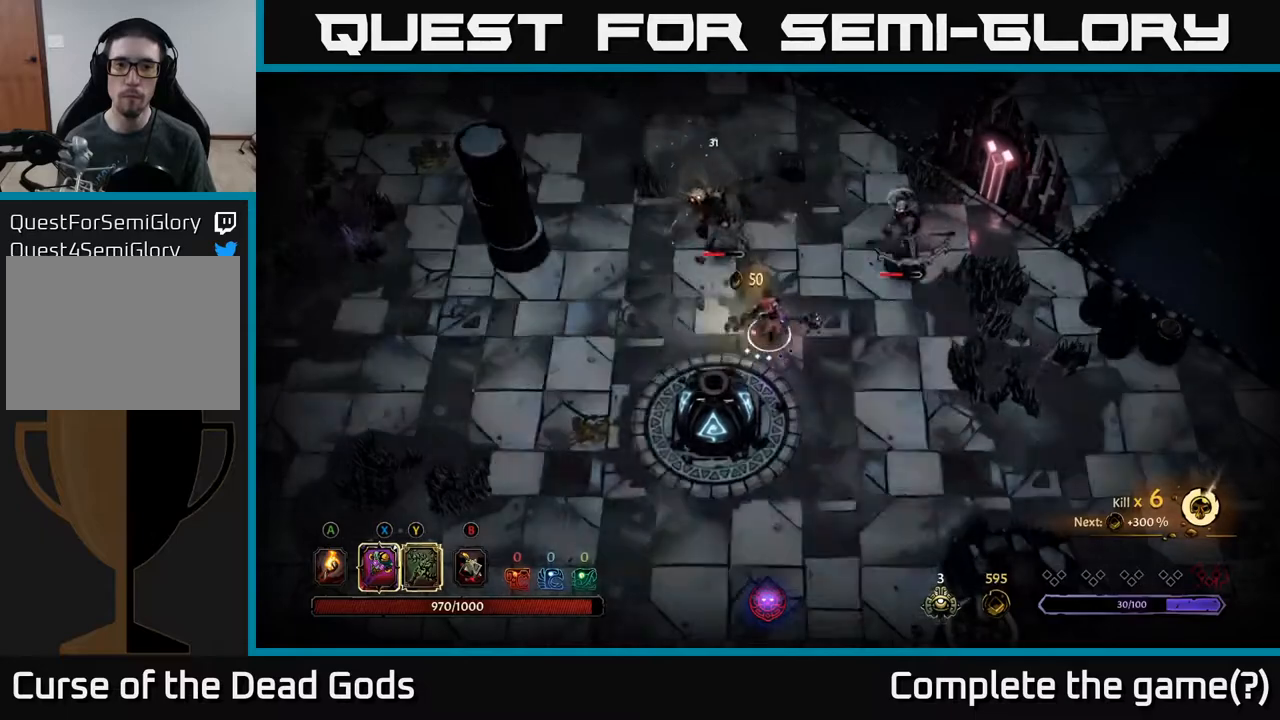
{"buttons": ["X"], "left_stick": "up", "right_stick": "center", "events": [[33, "X", "down"], [117, "X", "up"], [500, "X", "down"]]}
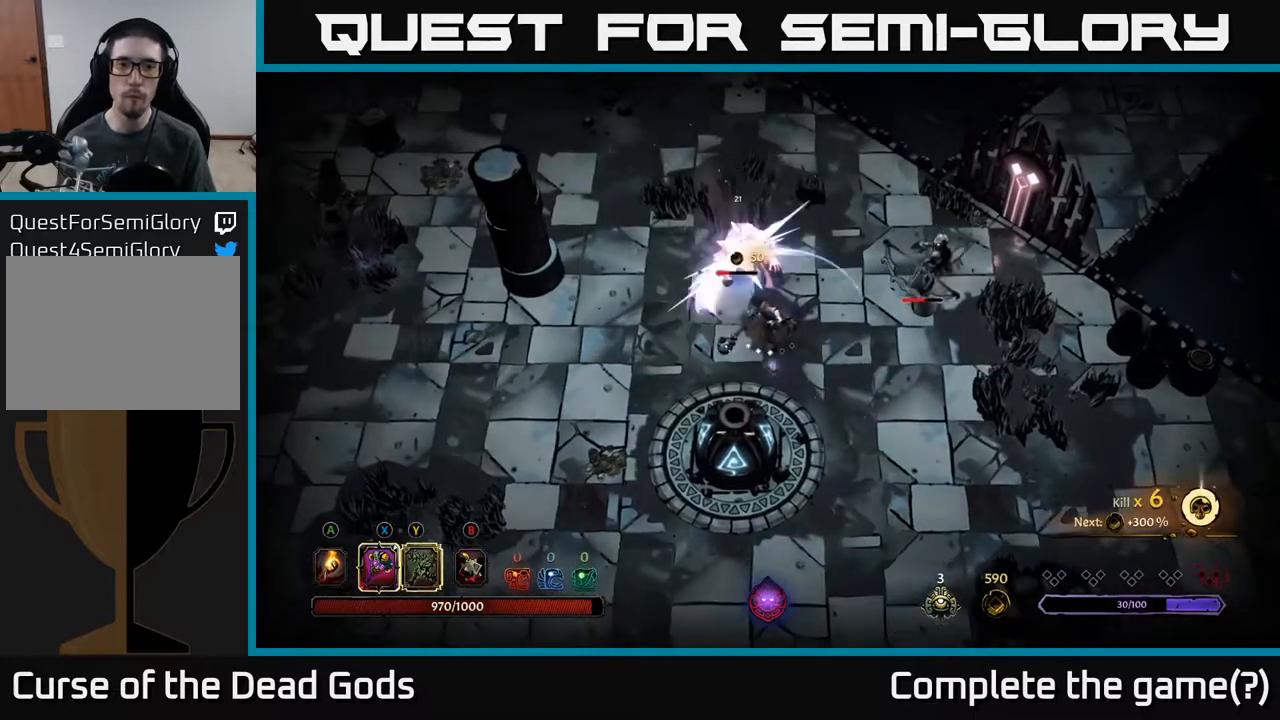
{"buttons": [], "left_stick": "up", "right_stick": "center", "events": [[117, "X", "up"]]}
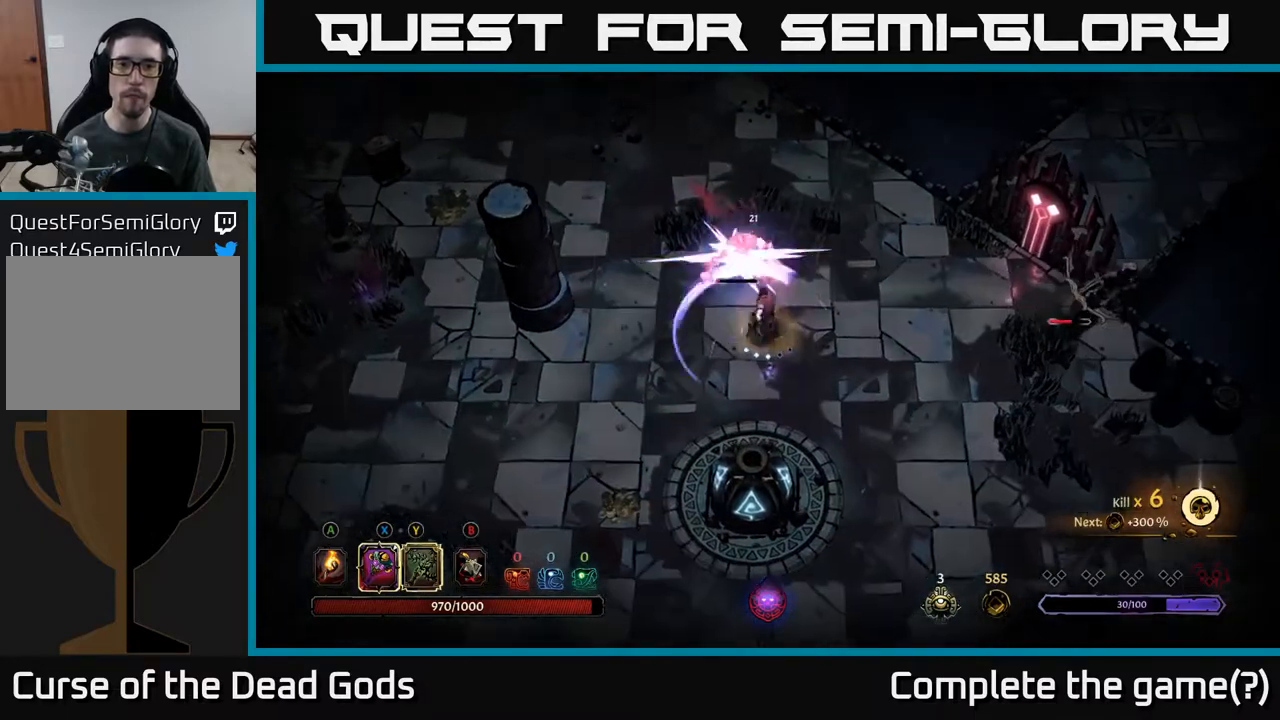
{"buttons": [], "left_stick": "up", "right_stick": "center", "events": [[167, "X", "down"], [233, "X", "up"]]}
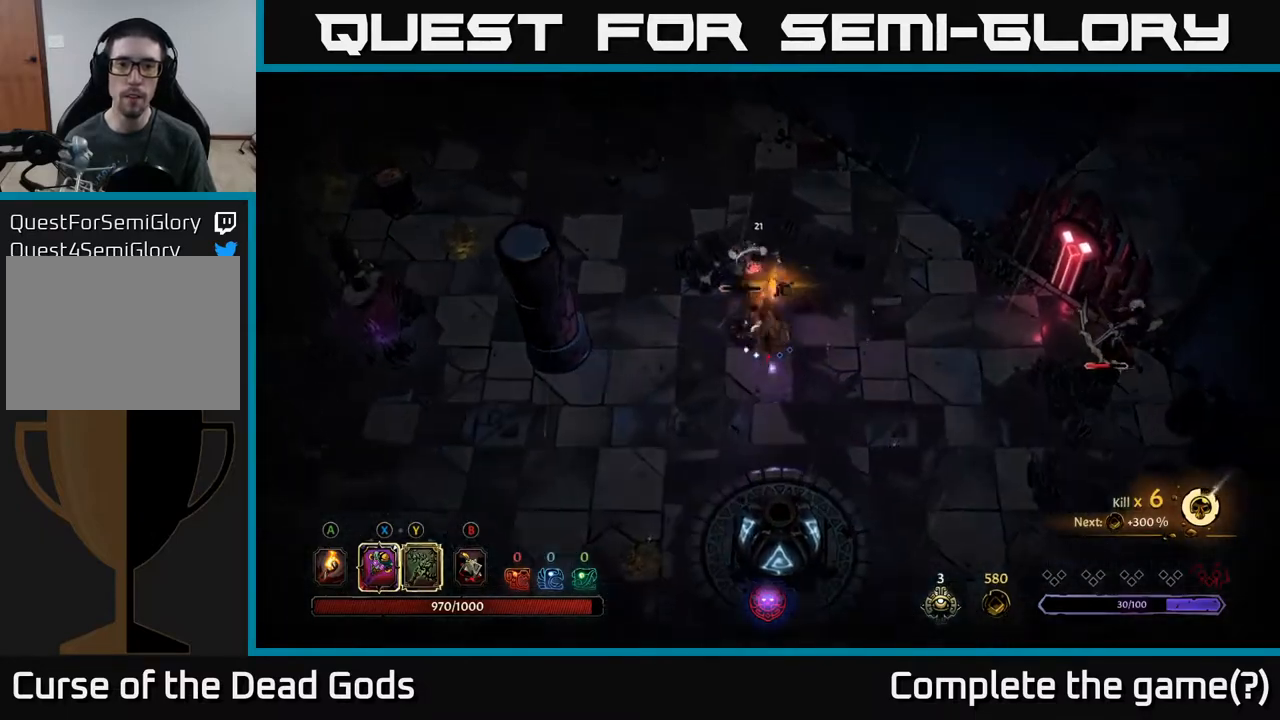
{"buttons": [], "left_stick": "right", "right_stick": "center", "events": [[150, "left_stick", "center"], [383, "left_stick", "right"]]}
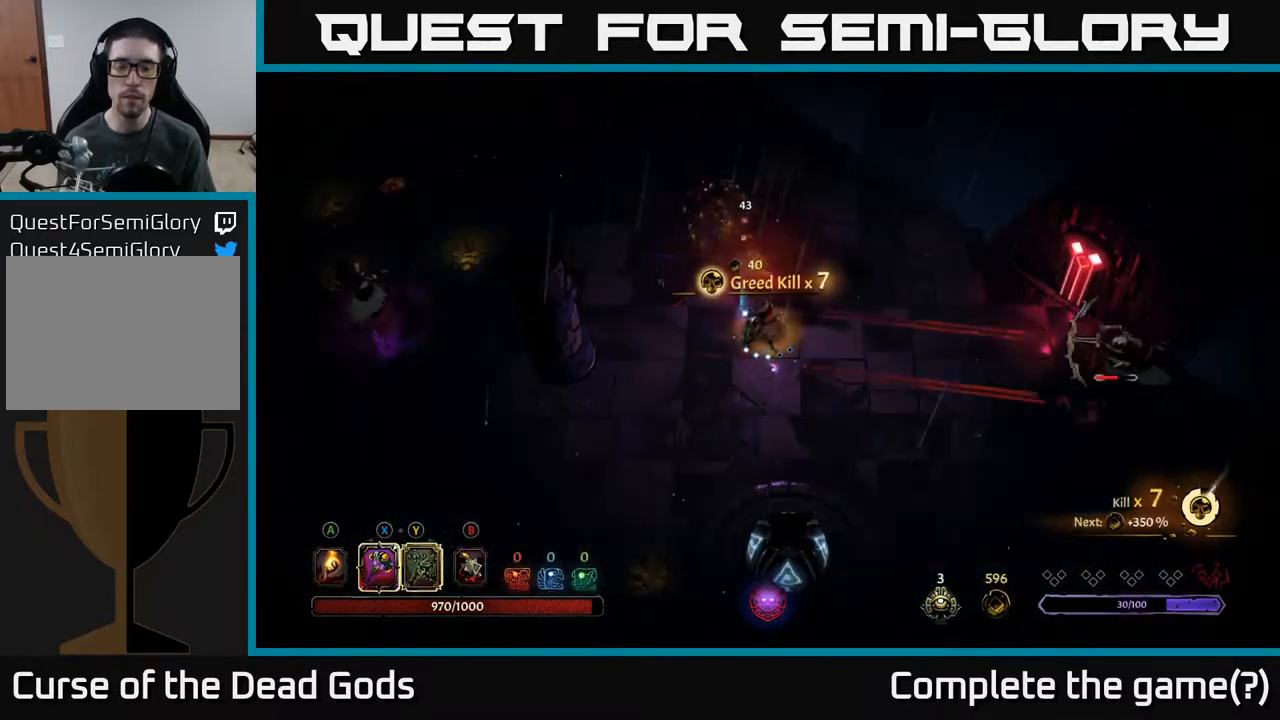
{"buttons": [], "left_stick": "down-right", "right_stick": "center", "events": [[317, "Y", "down"], [367, "Y", "up"], [467, "left_stick", "down-right"]]}
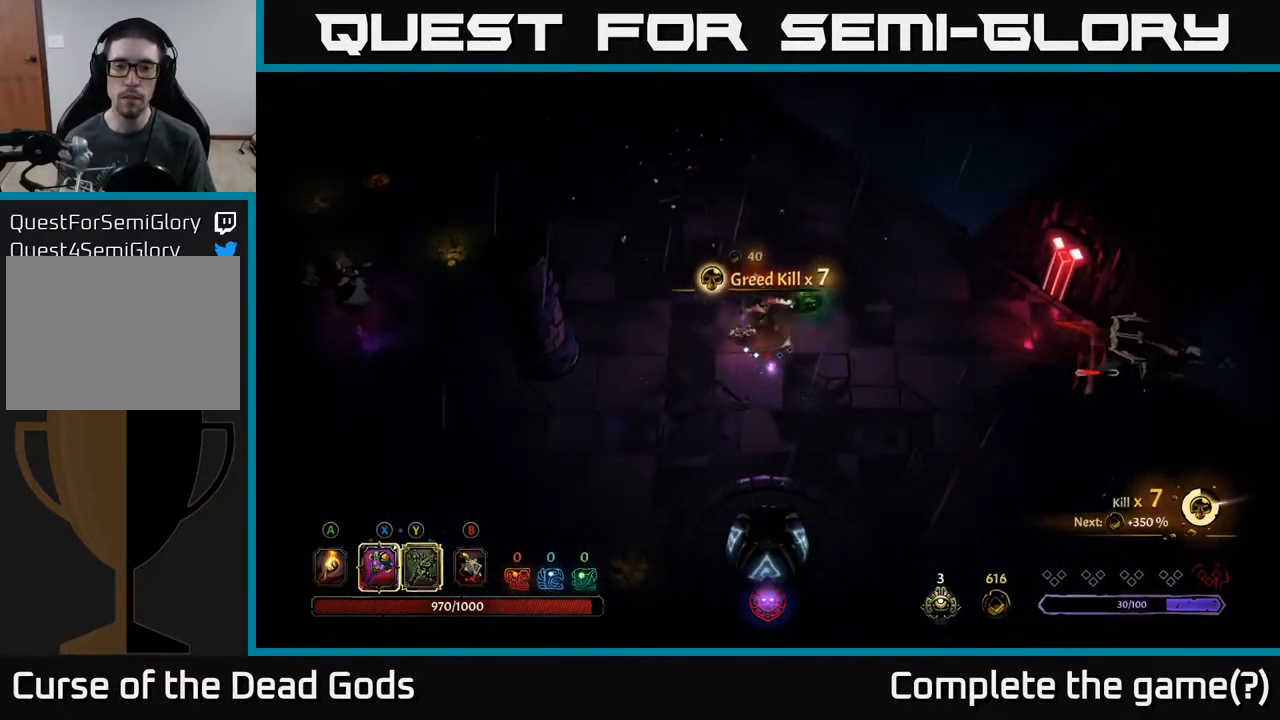
{"buttons": [], "left_stick": "center", "right_stick": "center", "events": [[67, "R2", "down"], [200, "R2", "up"], [233, "left_stick", "right"], [417, "left_stick", "center"]]}
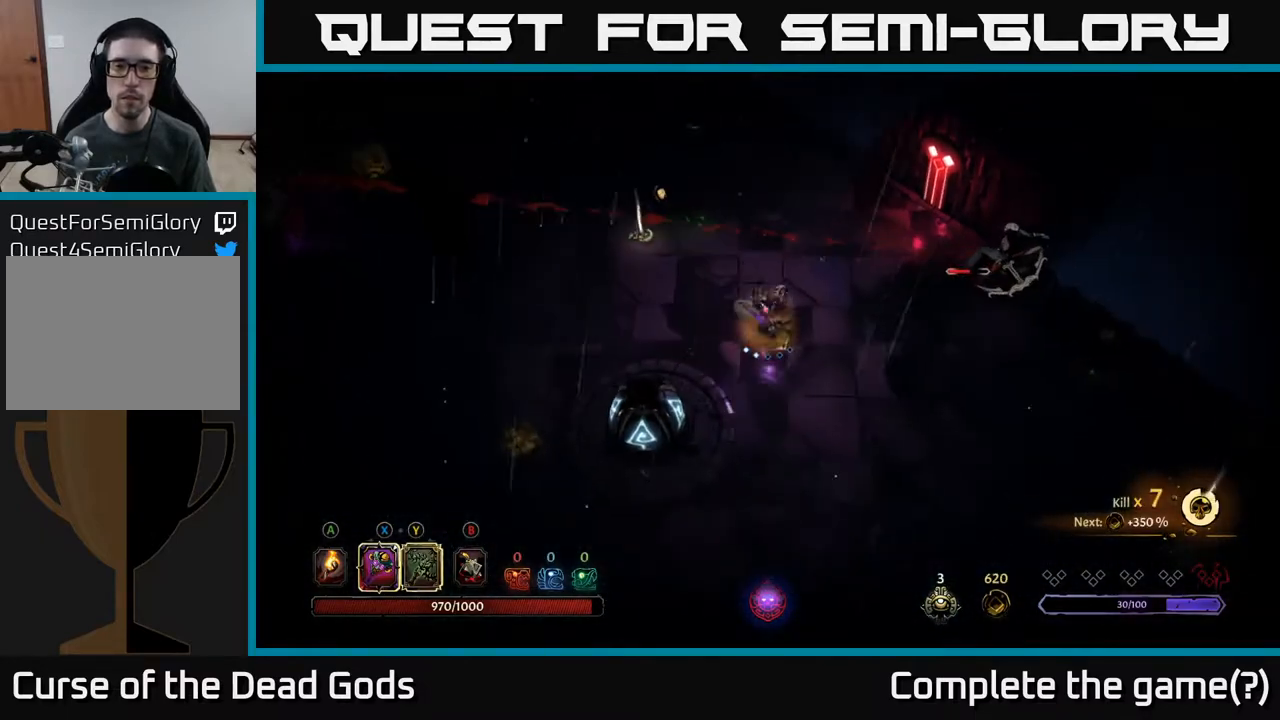
{"buttons": [], "left_stick": "right", "right_stick": "center", "events": [[83, "left_stick", "right"]]}
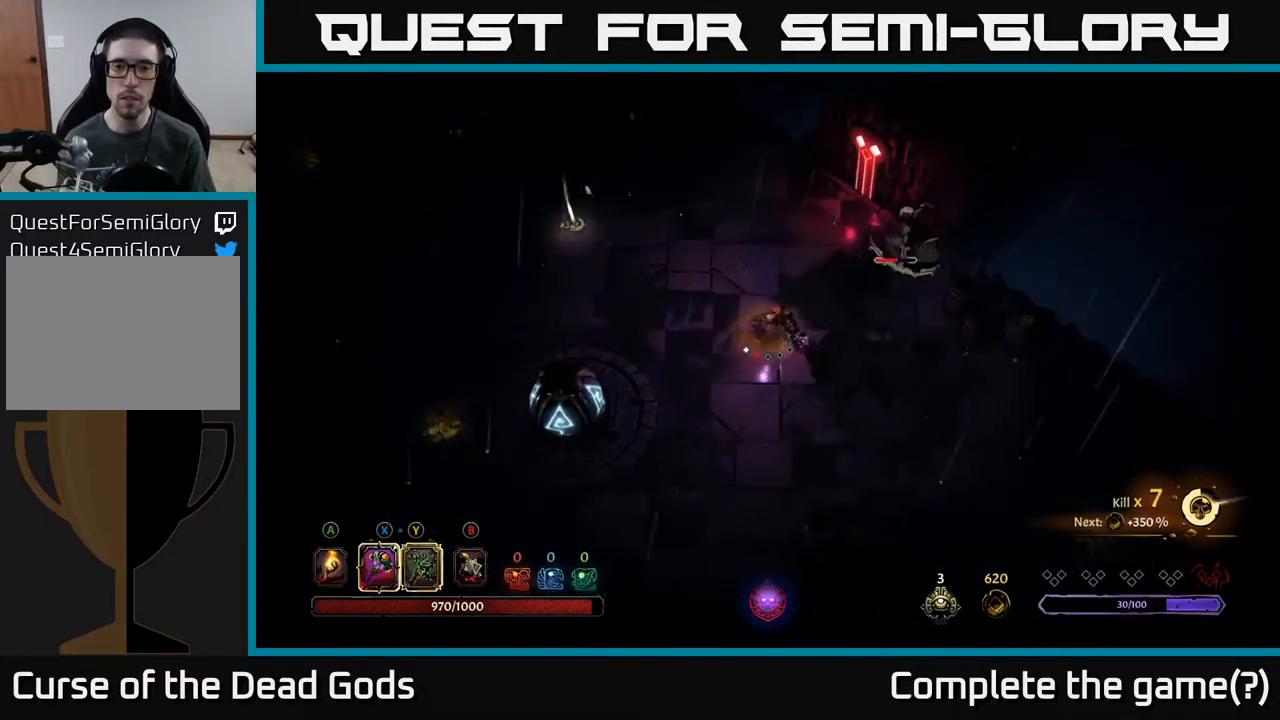
{"buttons": [], "left_stick": "up-right", "right_stick": "center", "events": [[17, "Y", "down"], [333, "Y", "up"], [483, "left_stick", "up-right"]]}
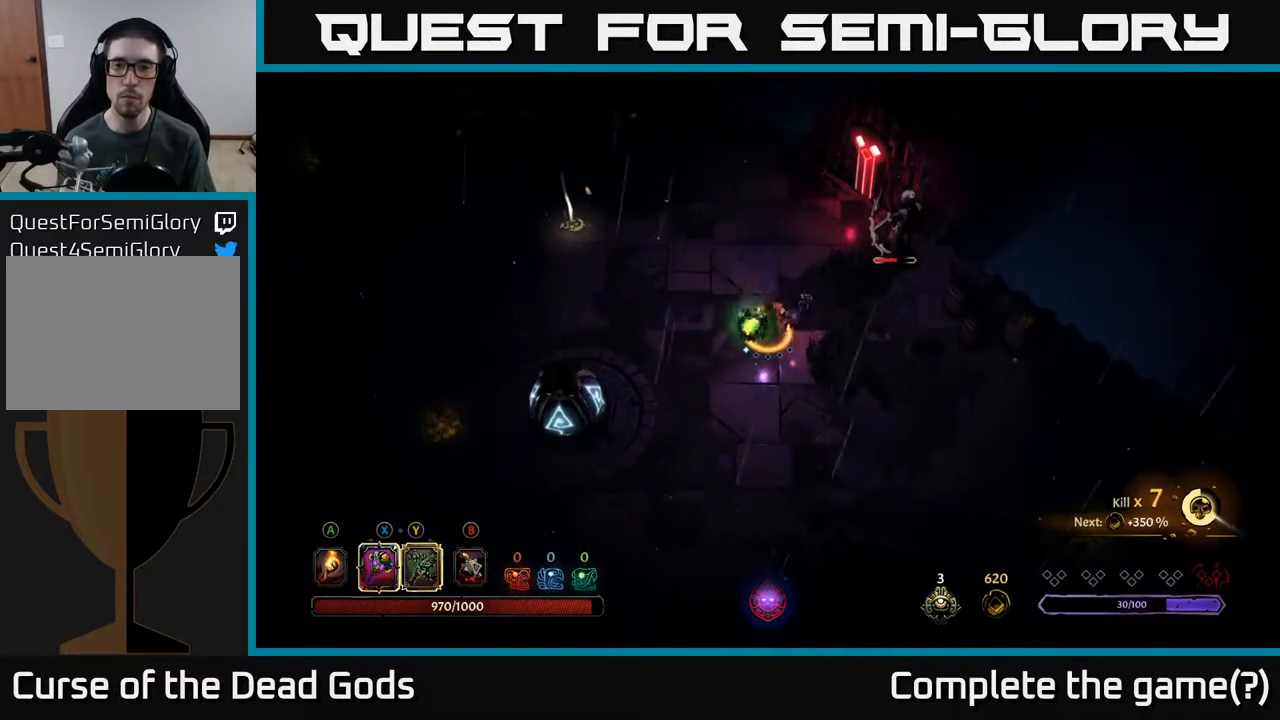
{"buttons": ["Y"], "left_stick": "center", "right_stick": "center", "events": [[317, "left_stick", "center"], [500, "Y", "down"]]}
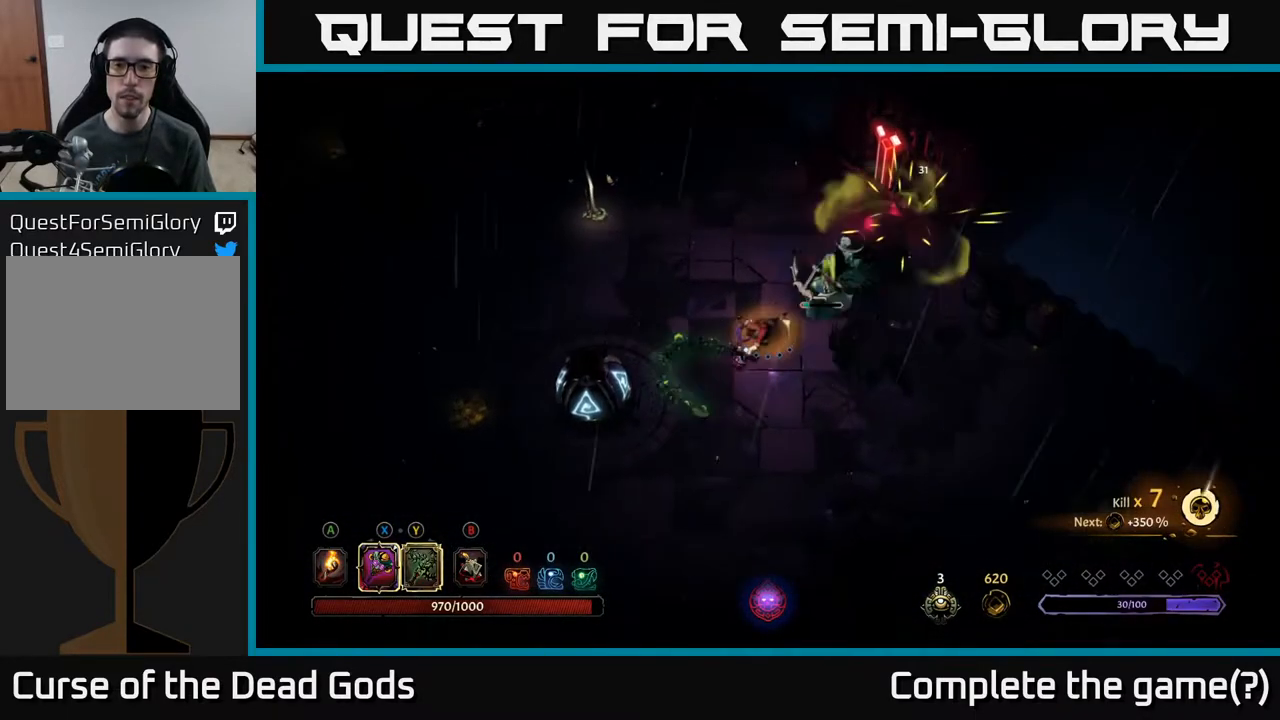
{"buttons": [], "left_stick": "center", "right_stick": "center", "events": [[100, "Y", "up"]]}
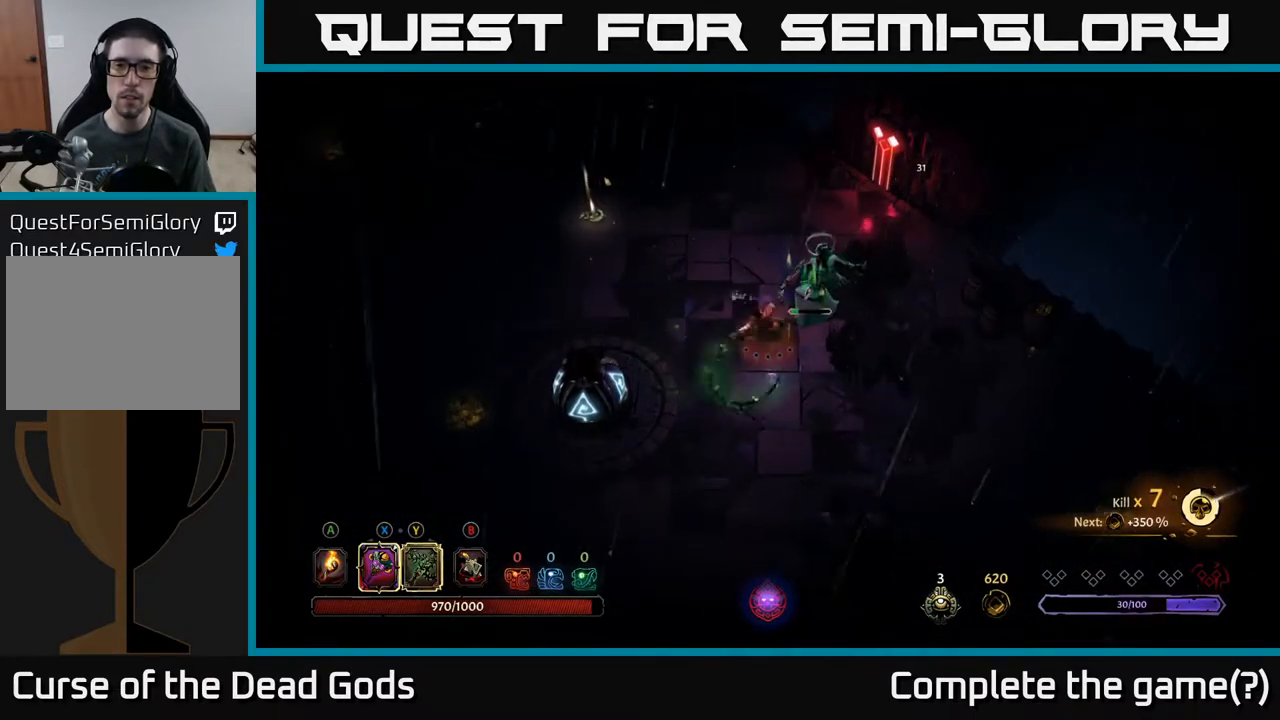
{"buttons": [], "left_stick": "center", "right_stick": "center", "events": []}
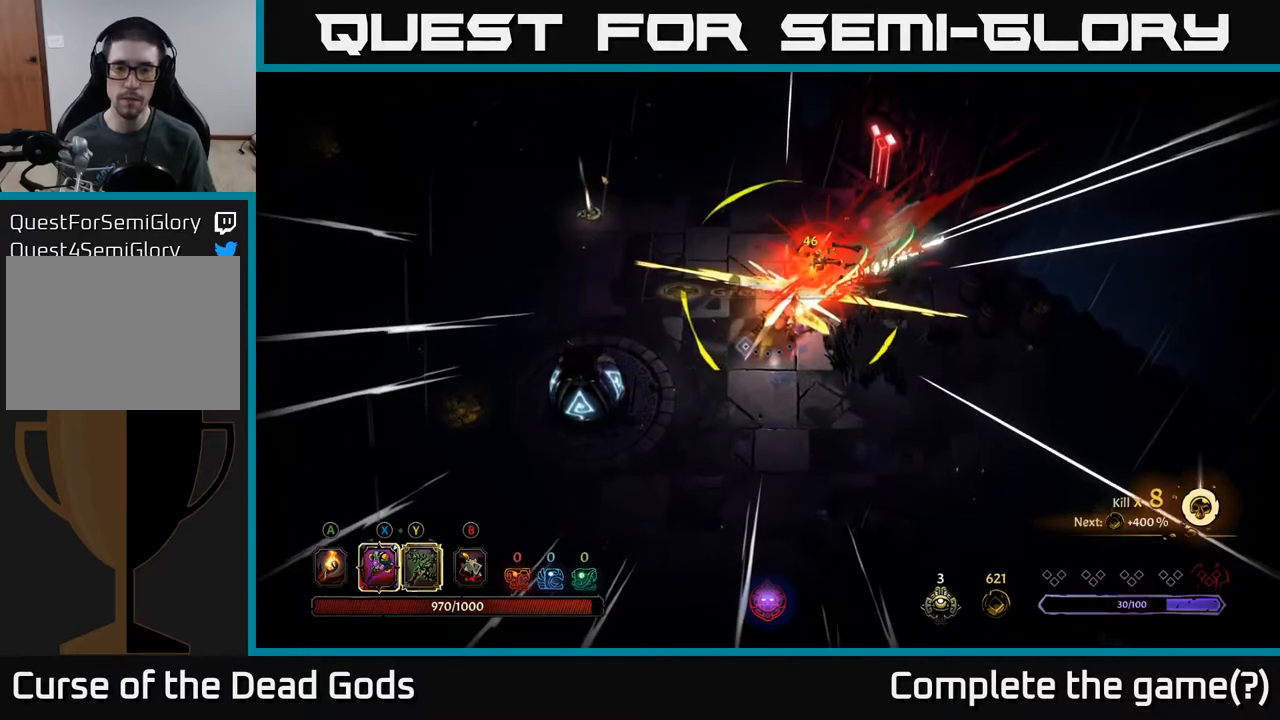
{"buttons": [], "left_stick": "up-right", "right_stick": "center", "events": [[400, "left_stick", "up-right"]]}
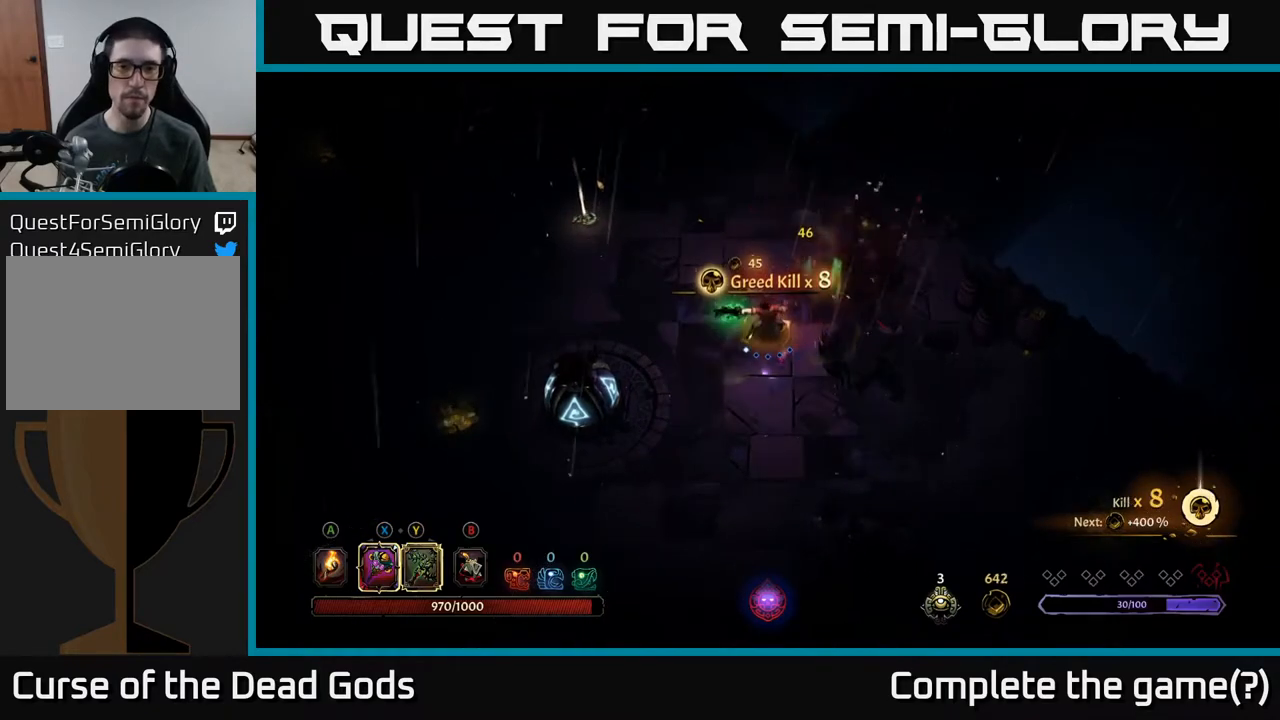
{"buttons": [], "left_stick": "up-left", "right_stick": "center", "events": [[133, "A", "down"], [200, "A", "up"], [200, "left_stick", "up"], [417, "left_stick", "up-left"]]}
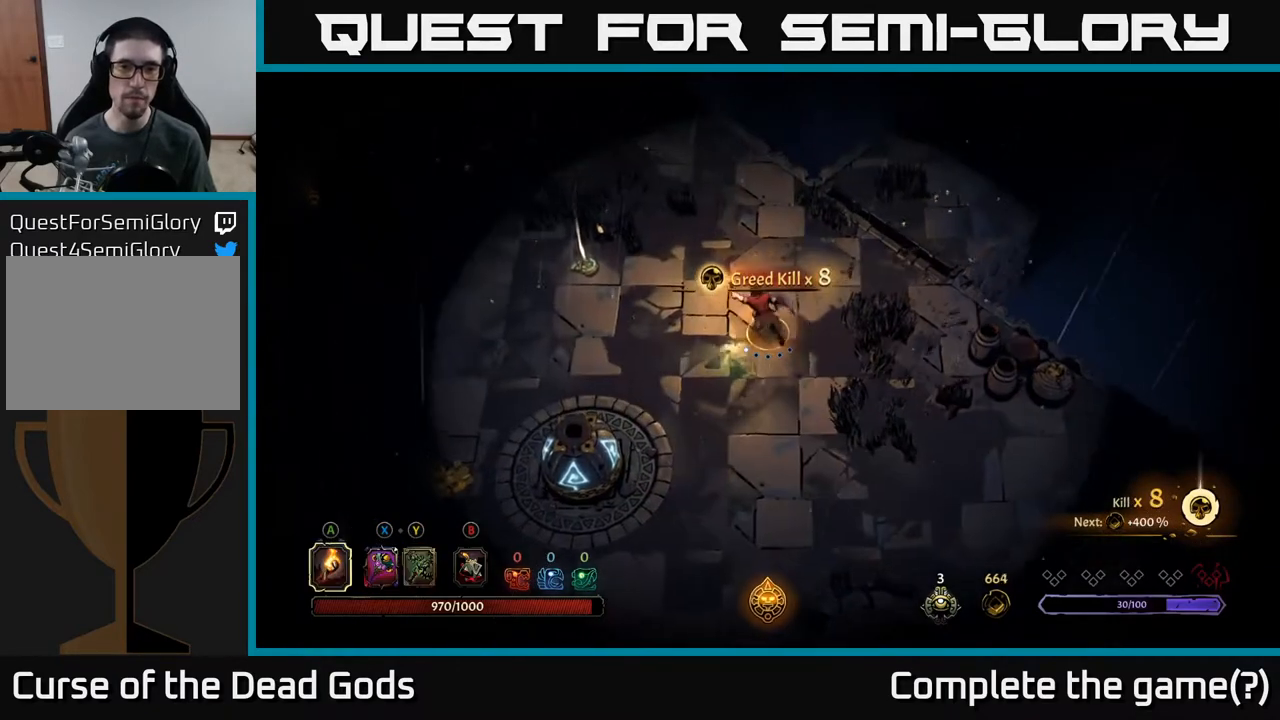
{"buttons": [], "left_stick": "up-left", "right_stick": "center", "events": []}
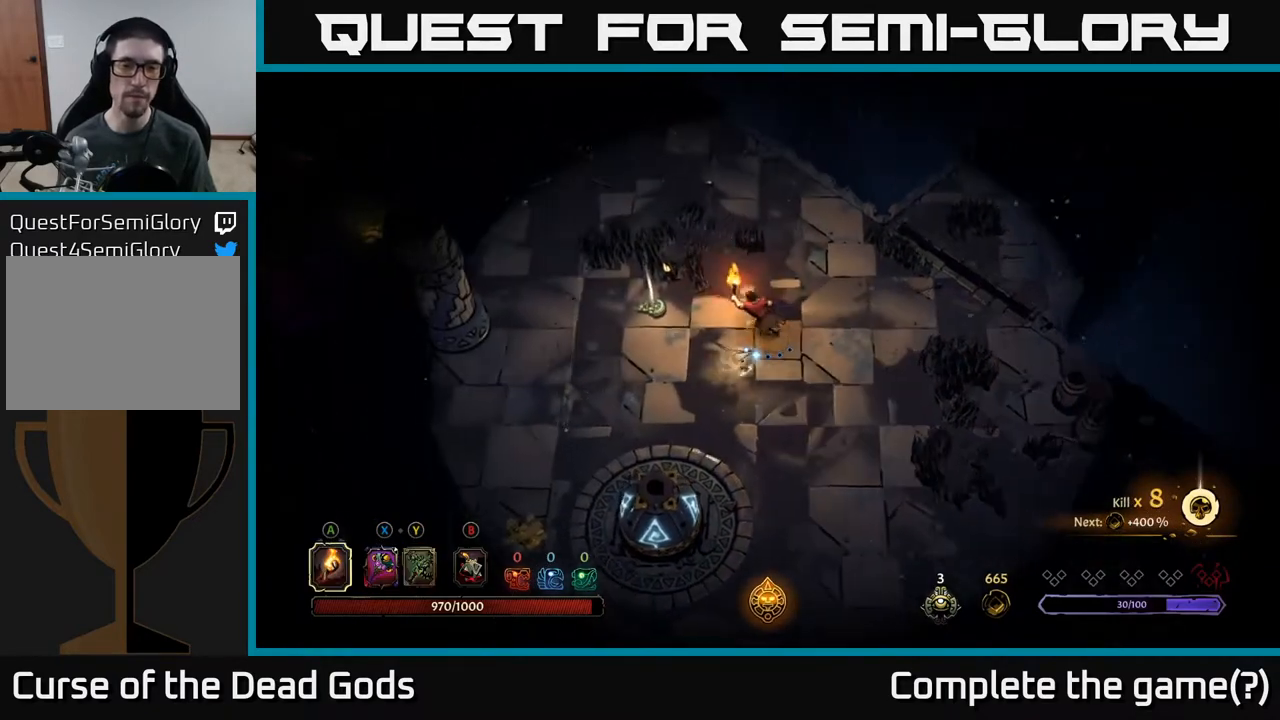
{"buttons": [], "left_stick": "center", "right_stick": "center", "events": [[83, "left_stick", "left"], [400, "R1", "down"], [450, "left_stick", "center"], [483, "R1", "up"]]}
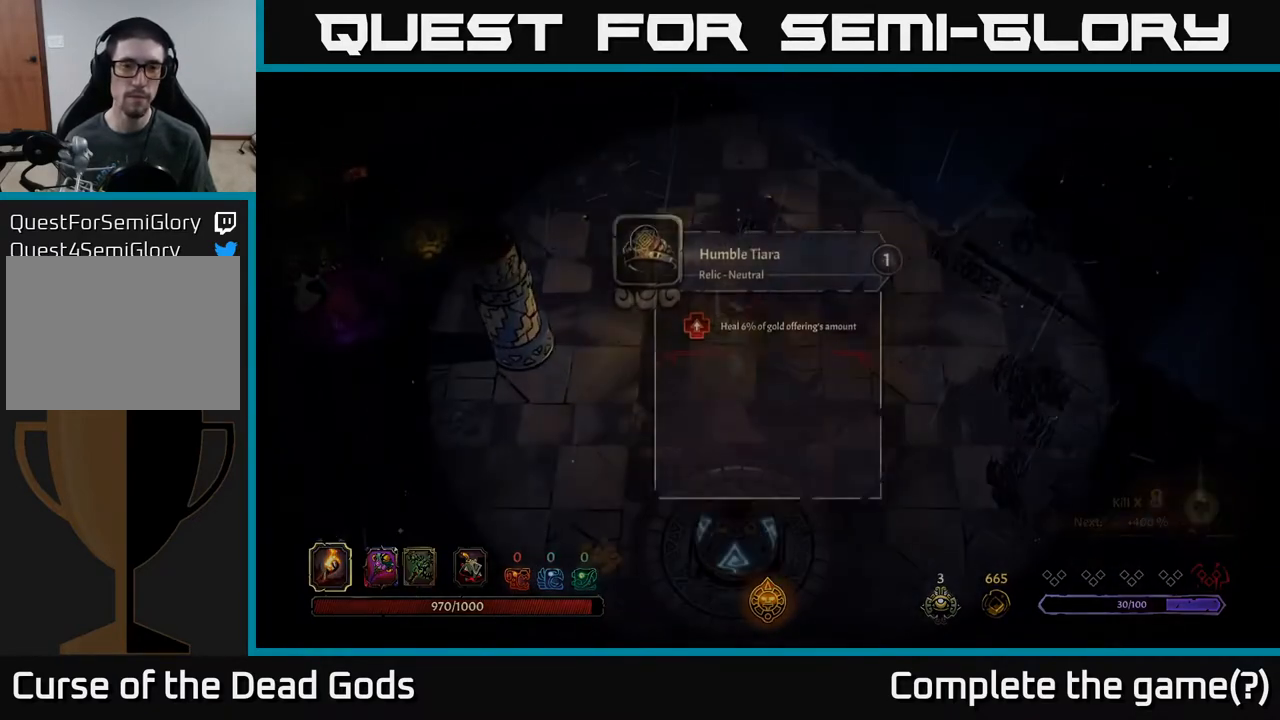
{"buttons": [], "left_stick": "center", "right_stick": "center", "events": []}
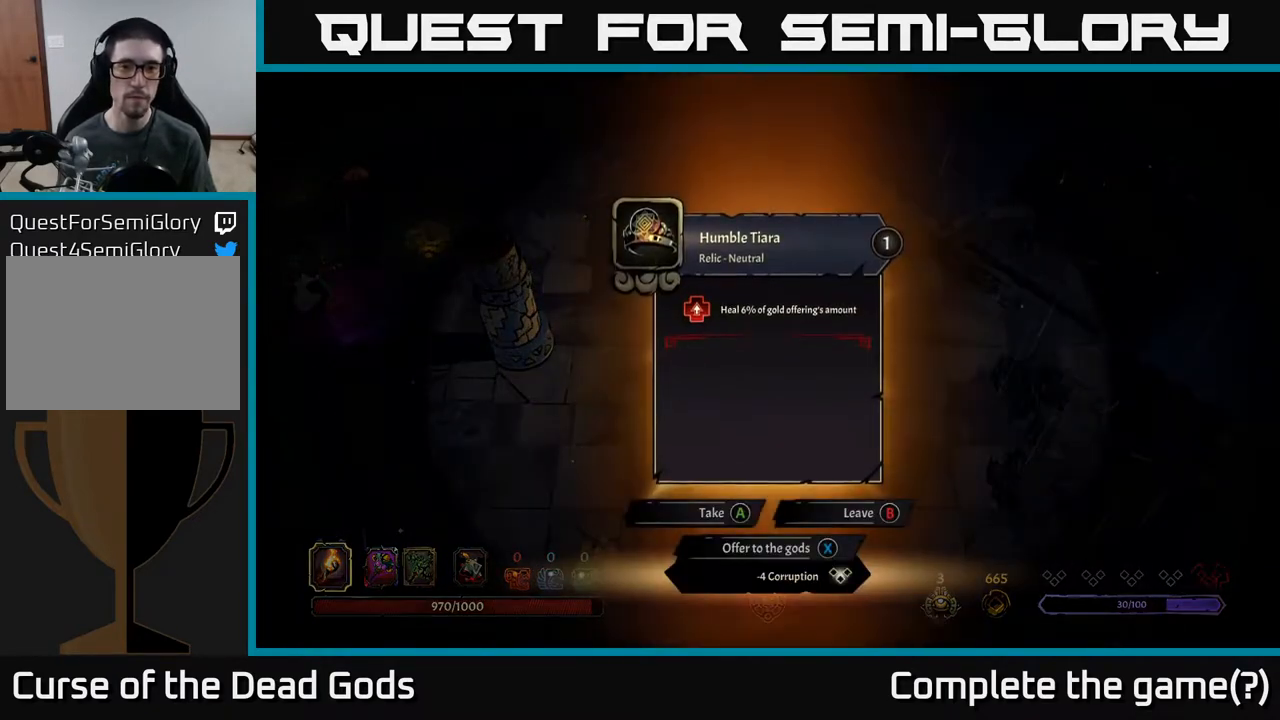
{"buttons": [], "left_stick": "center", "right_stick": "center", "events": []}
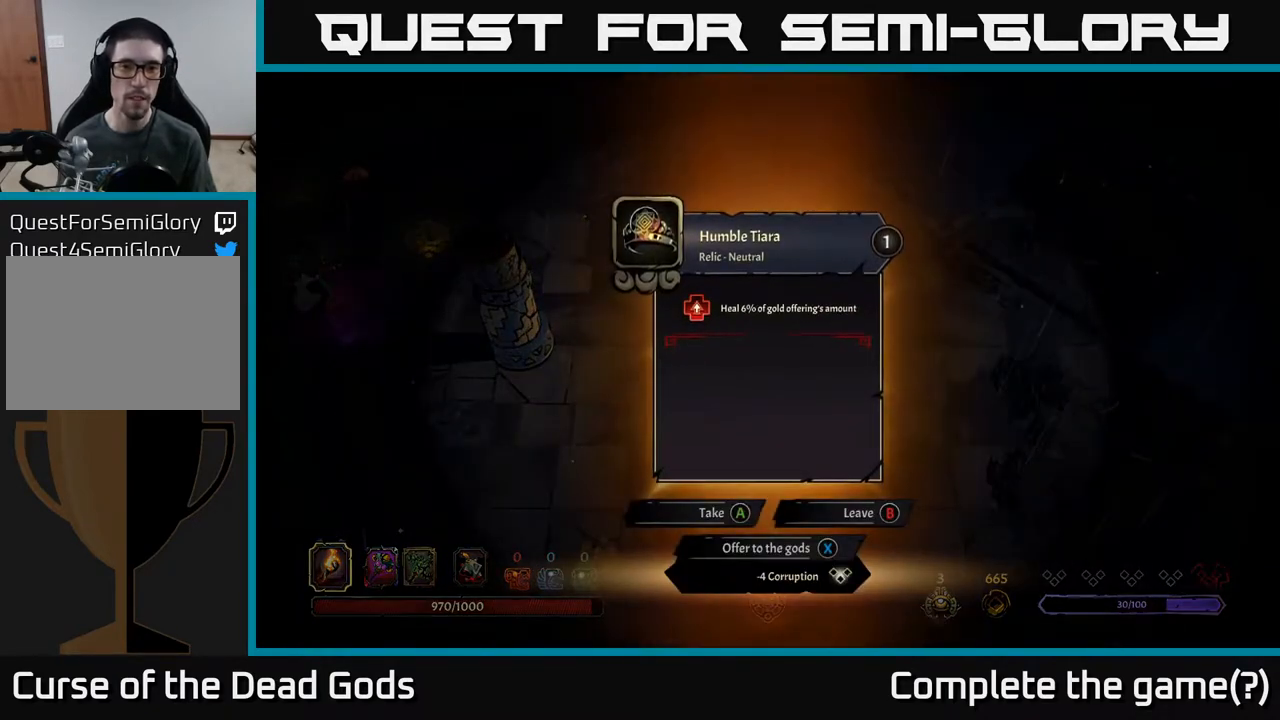
{"buttons": [], "left_stick": "center", "right_stick": "center", "events": []}
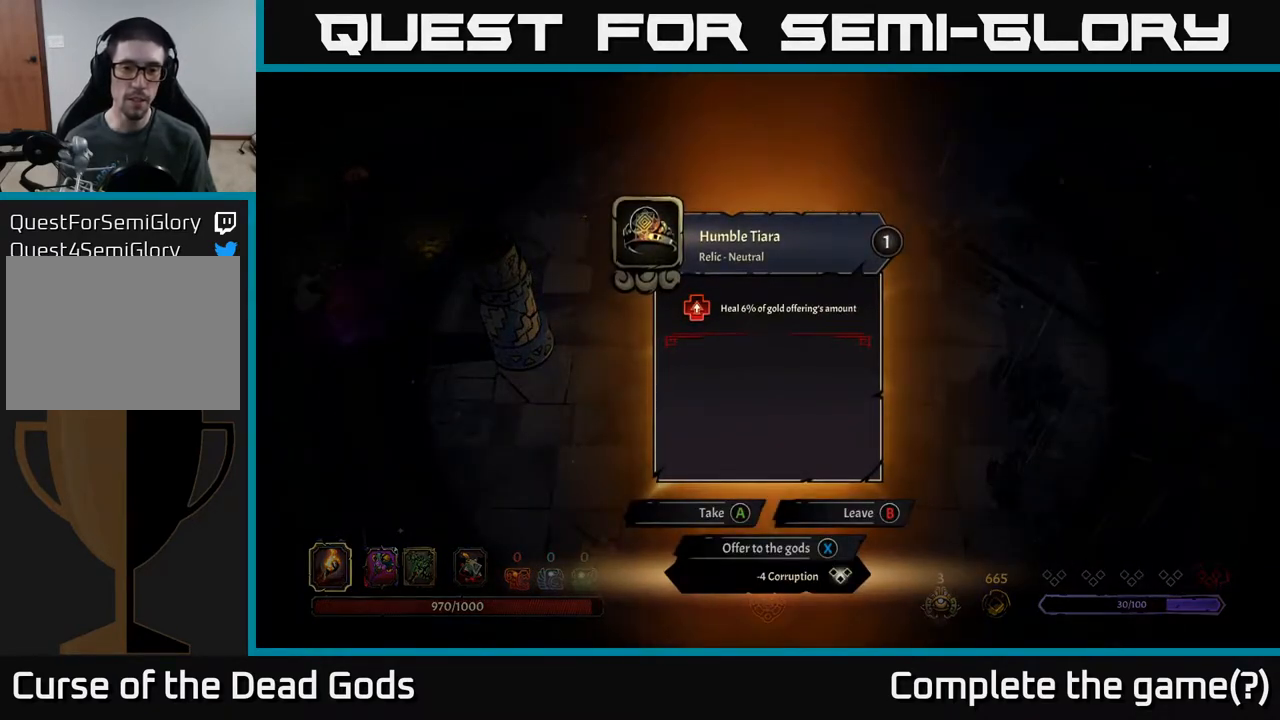
{"buttons": [], "left_stick": "center", "right_stick": "center", "events": []}
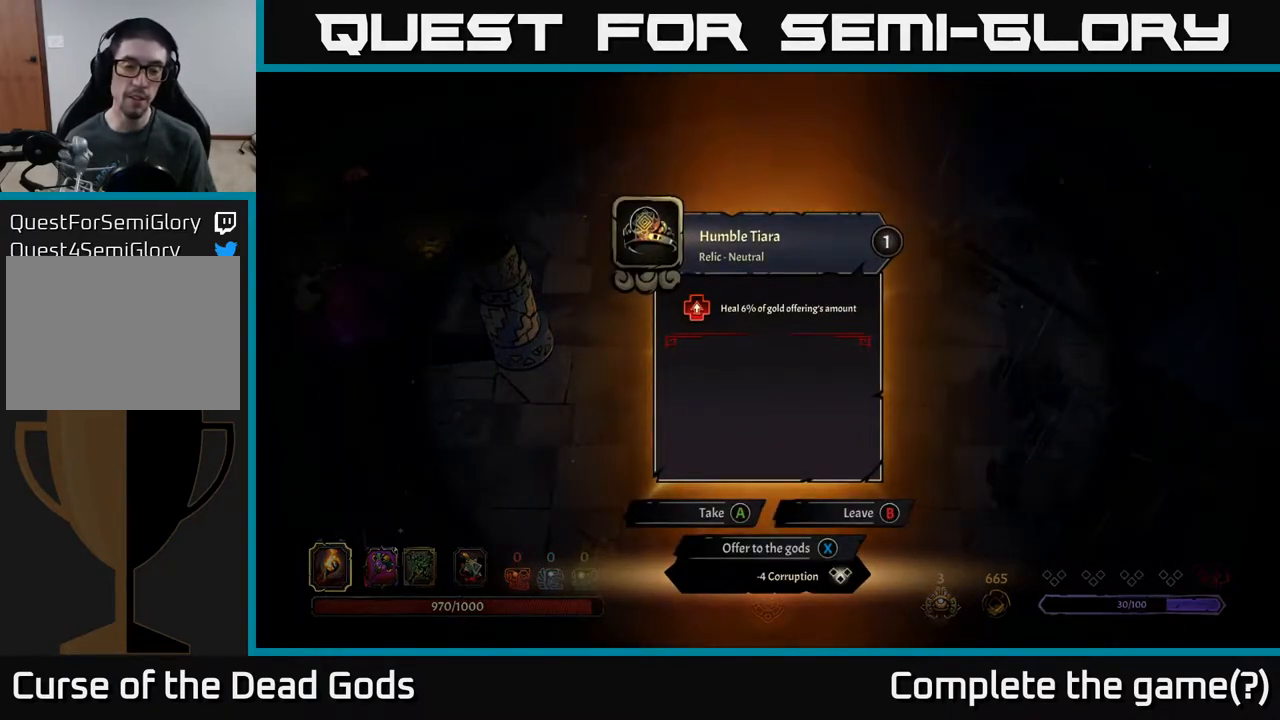
{"buttons": [], "left_stick": "center", "right_stick": "center", "events": []}
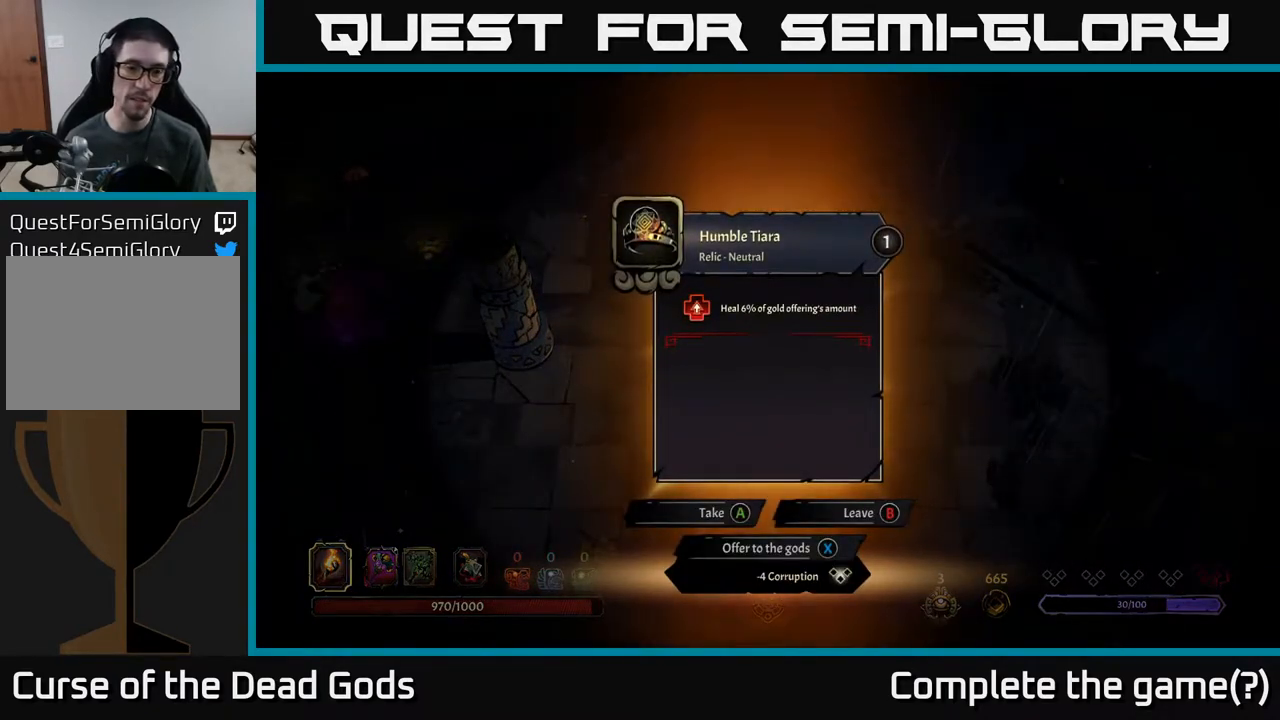
{"buttons": [], "left_stick": "center", "right_stick": "center", "events": []}
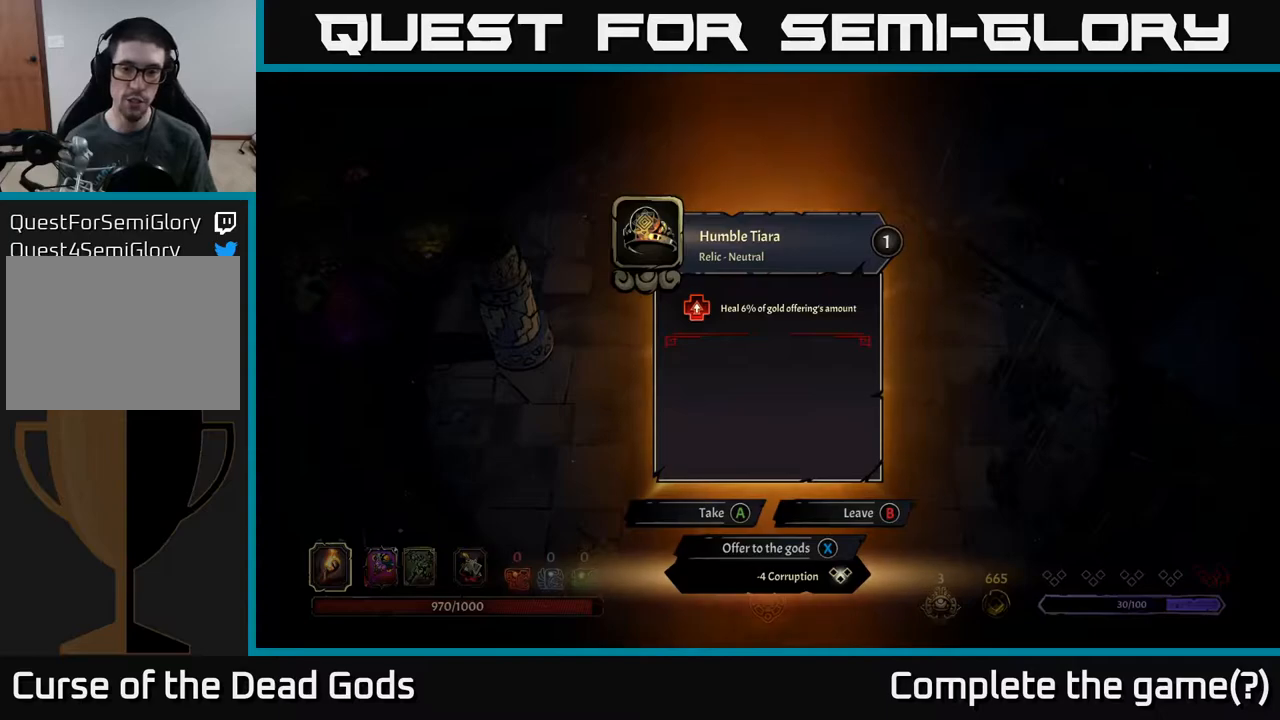
{"buttons": [], "left_stick": "left", "right_stick": "center", "events": [[217, "A", "down"], [300, "A", "up"], [383, "left_stick", "left"]]}
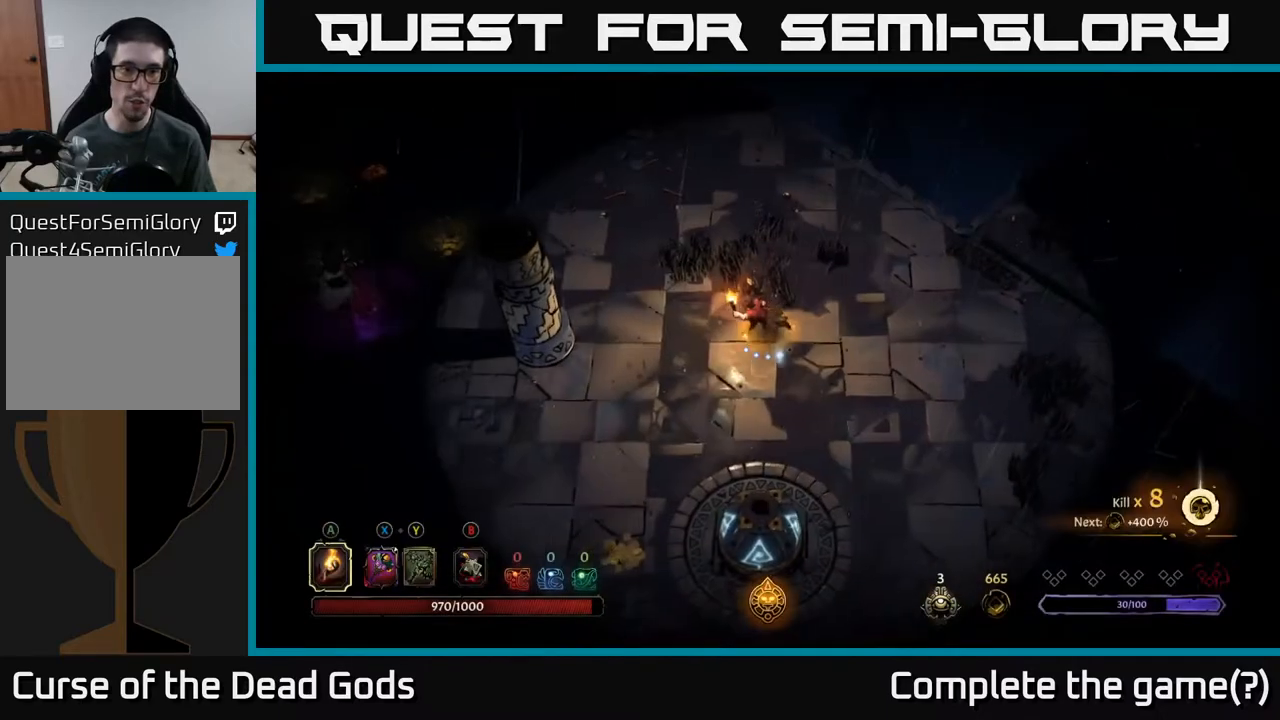
{"buttons": [], "left_stick": "down", "right_stick": "center", "events": [[100, "left_stick", "down-left"], [433, "left_stick", "down"]]}
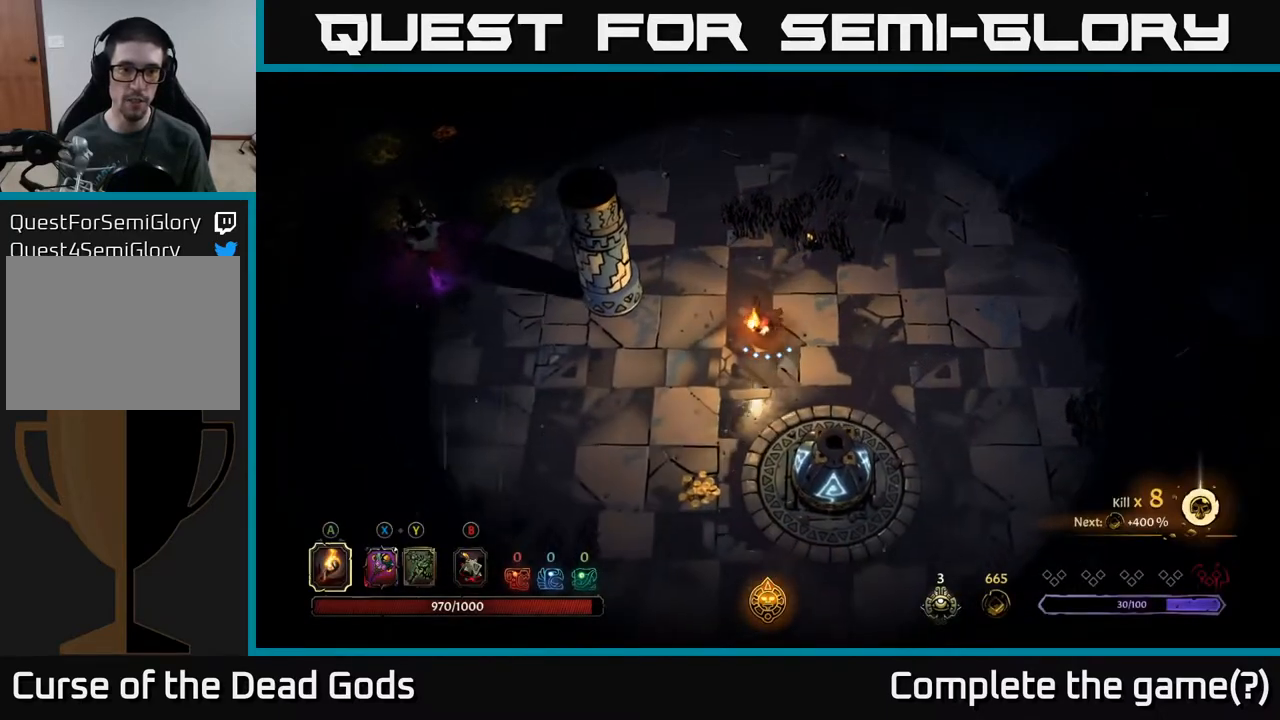
{"buttons": [], "left_stick": "down", "right_stick": "center", "events": []}
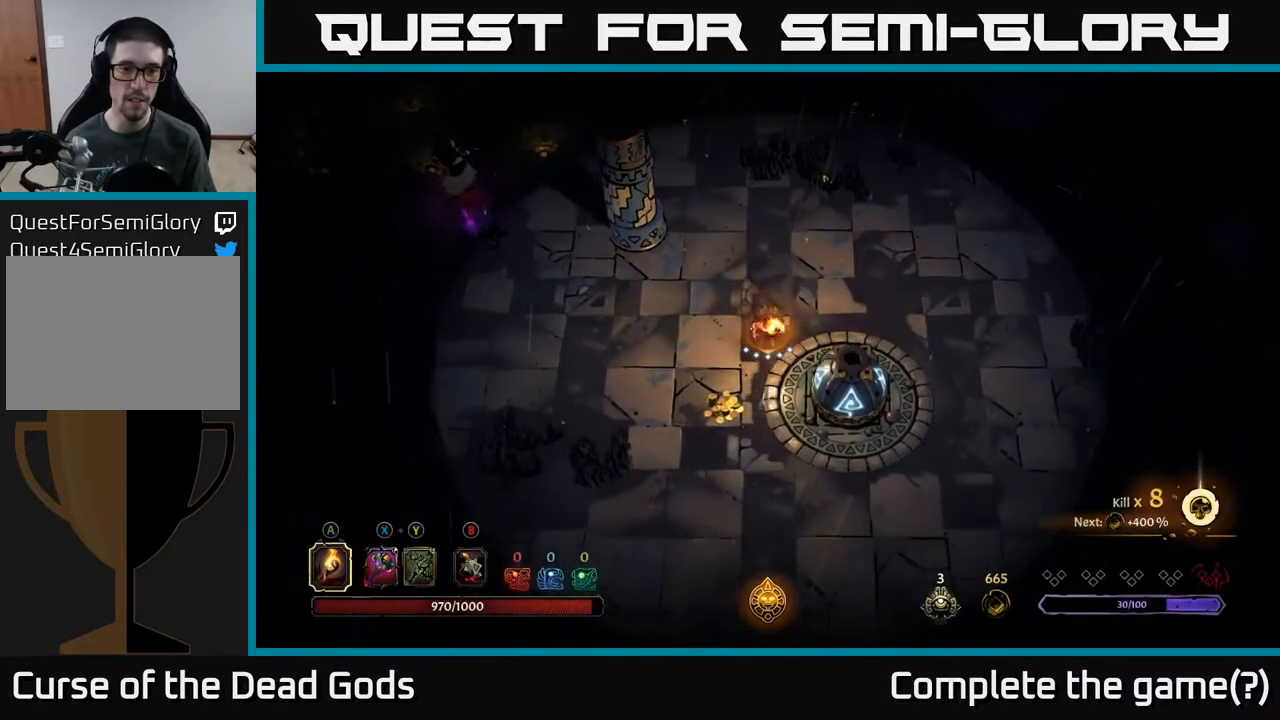
{"buttons": [], "left_stick": "left", "right_stick": "center", "events": [[217, "left_stick", "down-left"], [333, "left_stick", "left"]]}
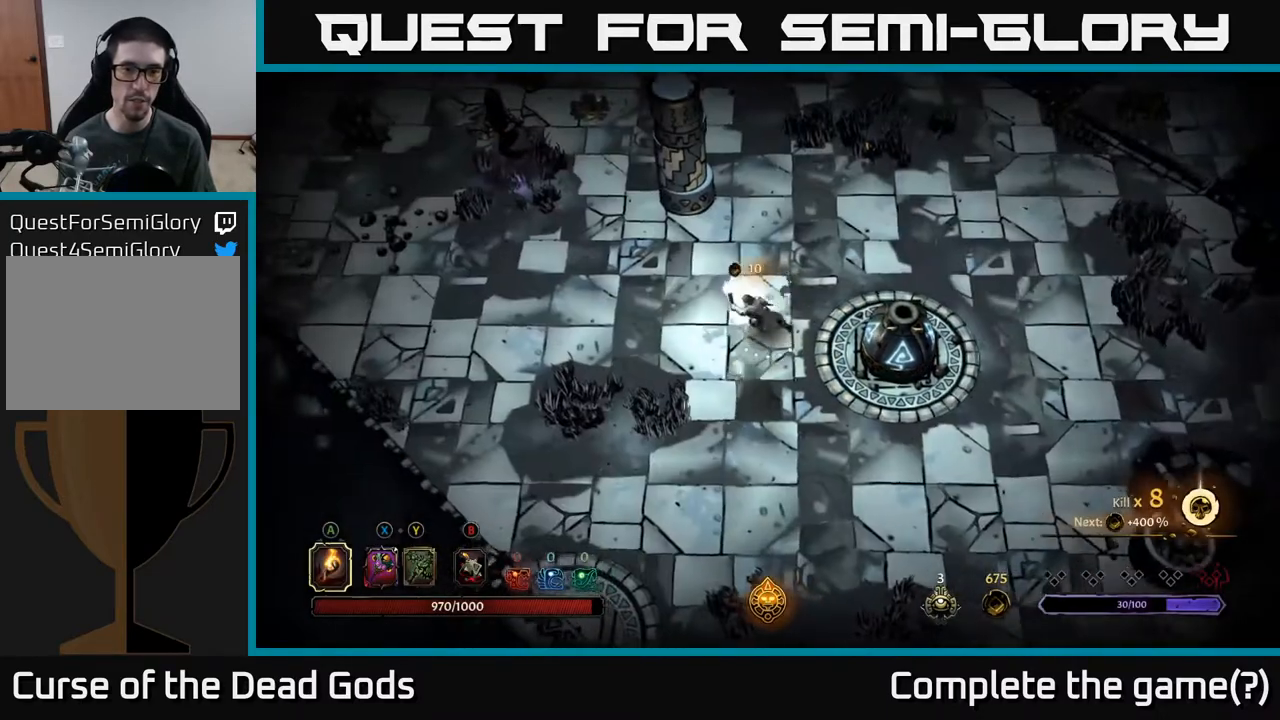
{"buttons": [], "left_stick": "up-left", "right_stick": "center", "events": [[117, "left_stick", "up-left"]]}
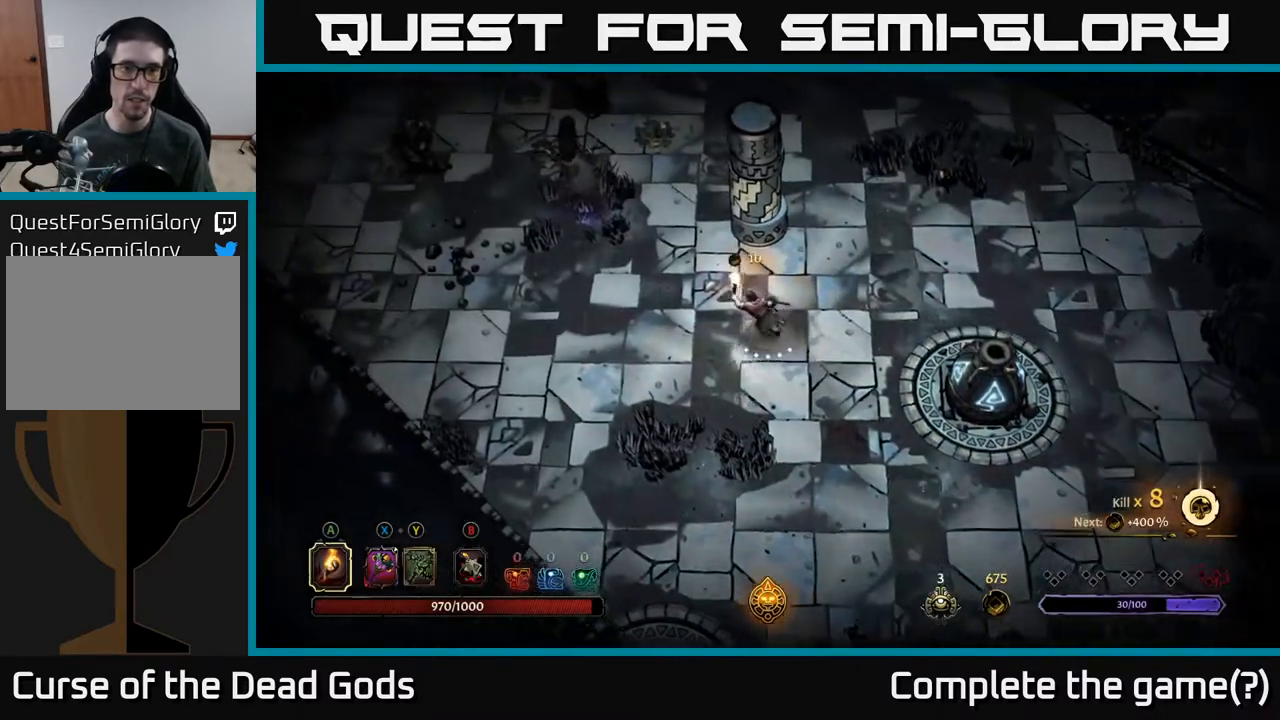
{"buttons": ["Y"], "left_stick": "up-left", "right_stick": "center", "events": [[67, "Y", "down"]]}
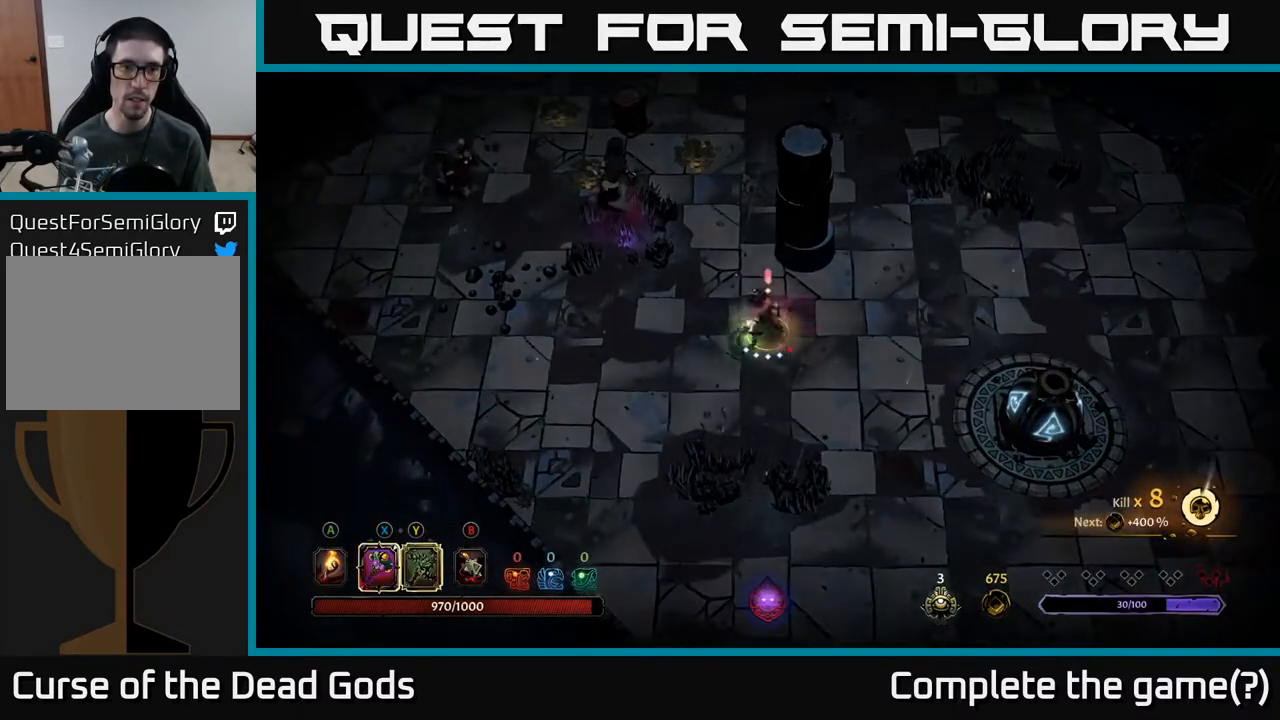
{"buttons": [], "left_stick": "up-left", "right_stick": "center", "events": [[183, "Y", "up"]]}
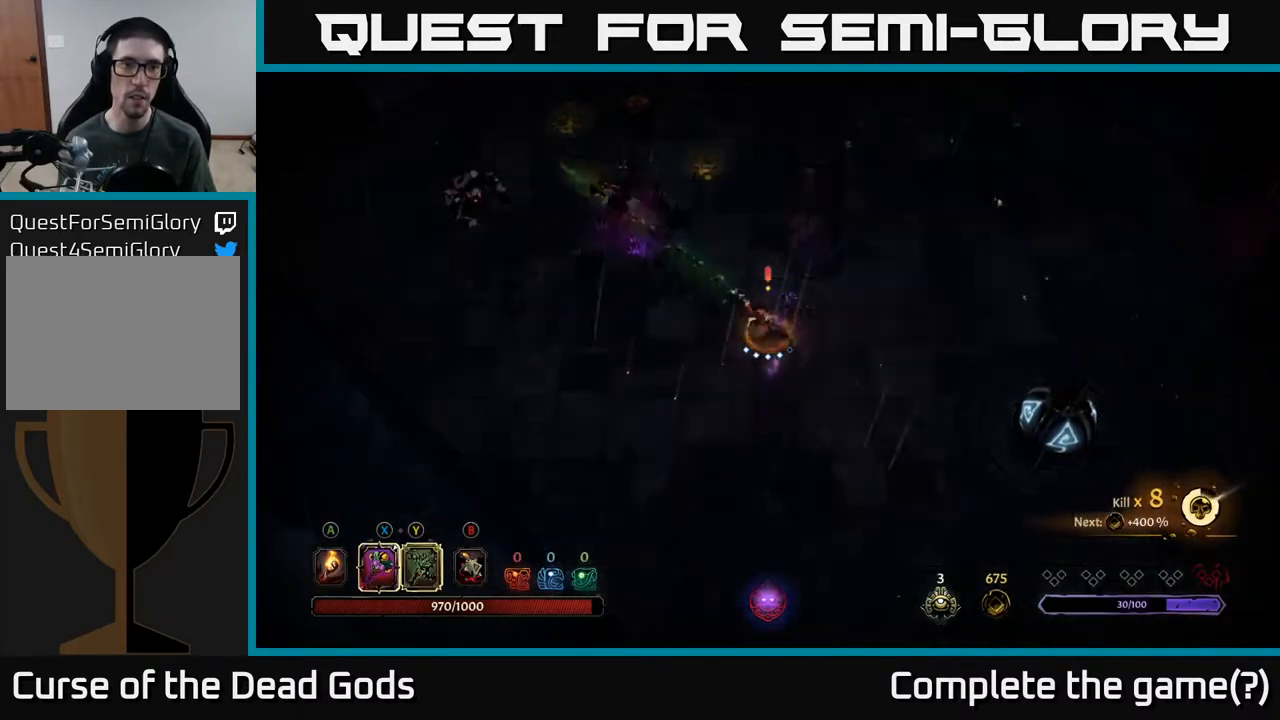
{"buttons": [], "left_stick": "up-left", "right_stick": "center", "events": [[333, "X", "down"], [467, "X", "up"]]}